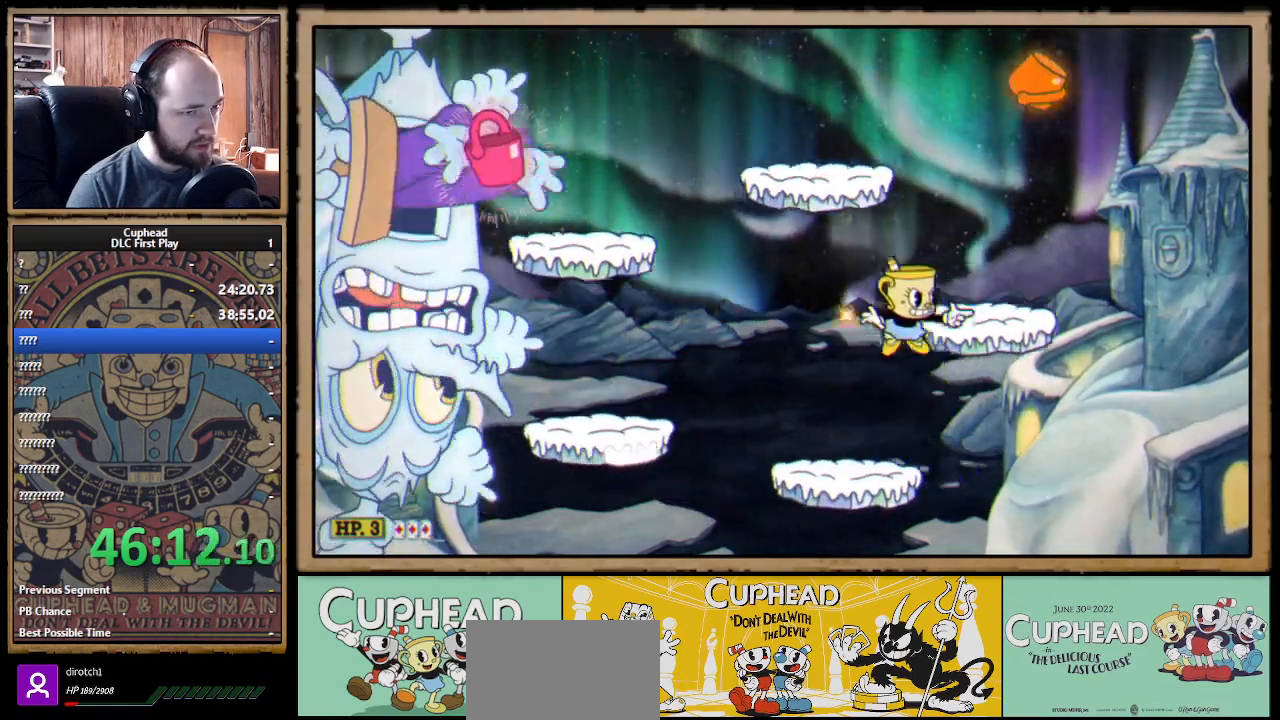
Gameplay with a controller (Xbox layout); each line is a JSON object with the inputs held at the frame after it. "events" lists button and stick changes between this image and that frame as [ms after this image, input, new state], when the widget could be followed in between.
{"buttons": ["A", "X"], "left_stick": "left", "right_stick": "center", "events": [[150, "A", "up"], [183, "left_stick", "center"], [233, "left_stick", "left"], [367, "left_stick", "center"], [433, "A", "down"], [483, "left_stick", "left"]]}
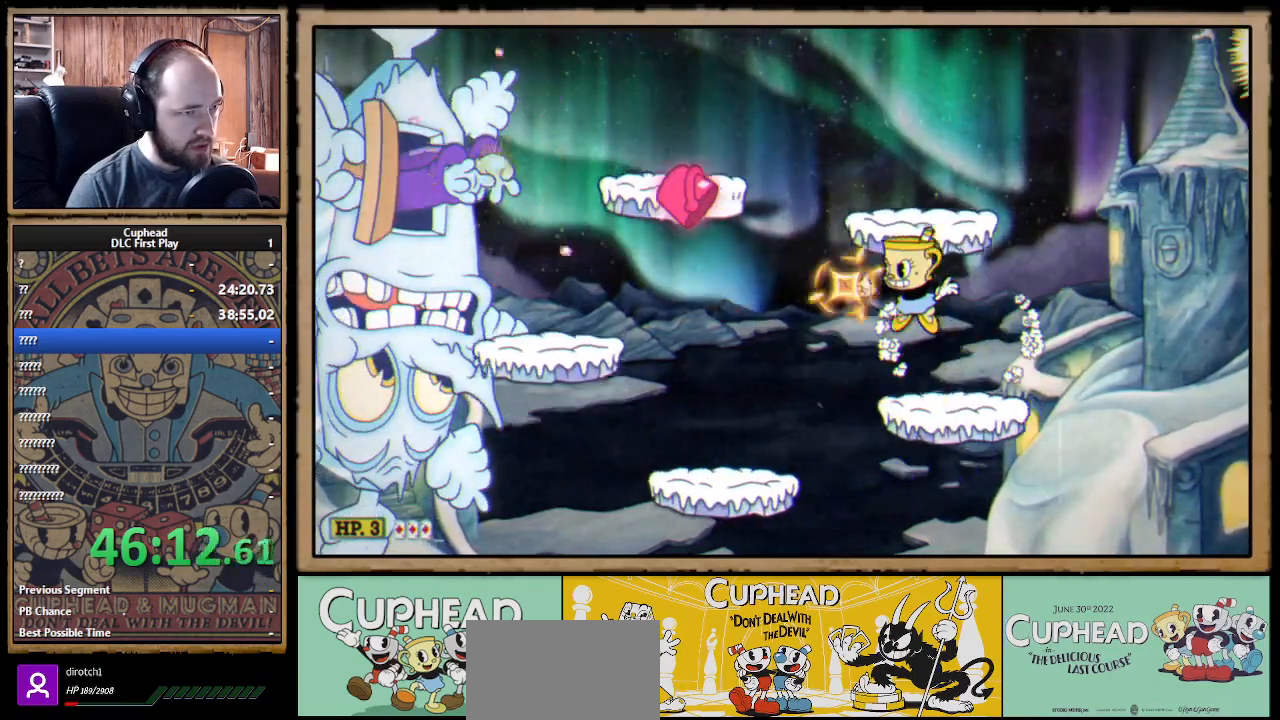
{"buttons": ["X"], "left_stick": "left", "right_stick": "center", "events": [[117, "B", "down"], [217, "B", "up"], [250, "A", "up"]]}
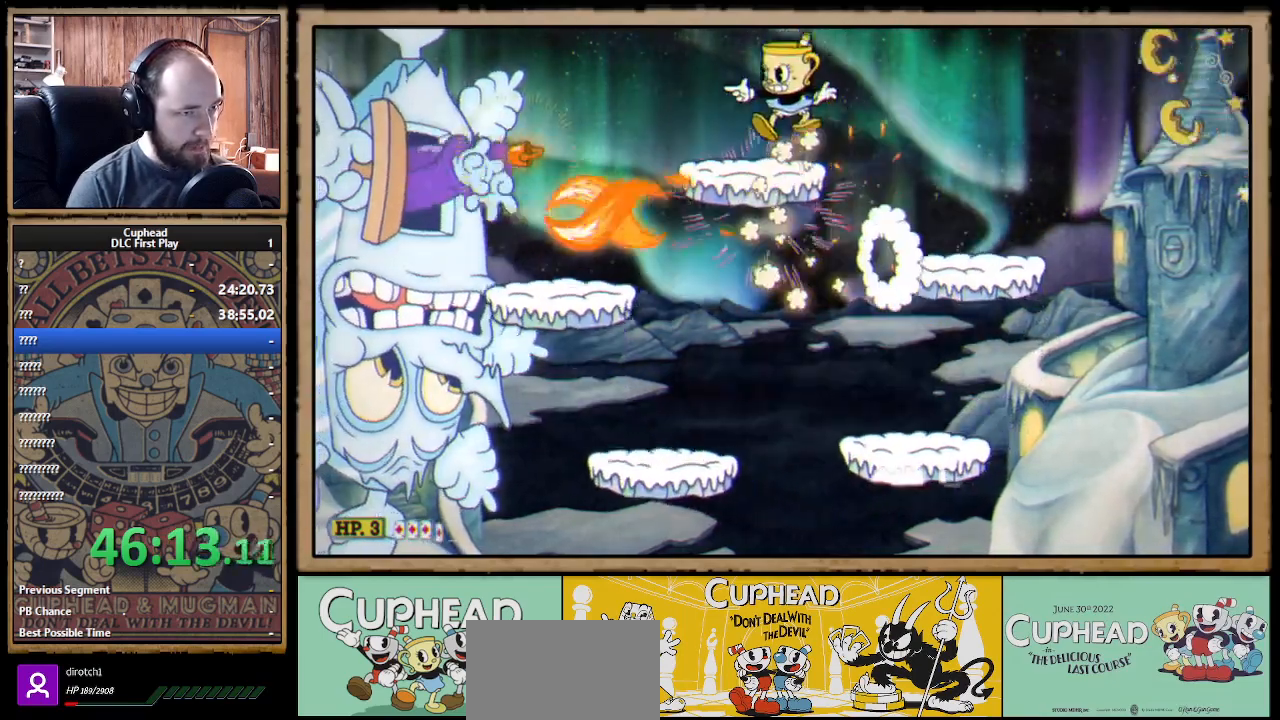
{"buttons": ["A", "X"], "left_stick": "center", "right_stick": "center", "events": [[117, "left_stick", "center"], [167, "left_stick", "right"], [283, "left_stick", "center"], [400, "A", "down"]]}
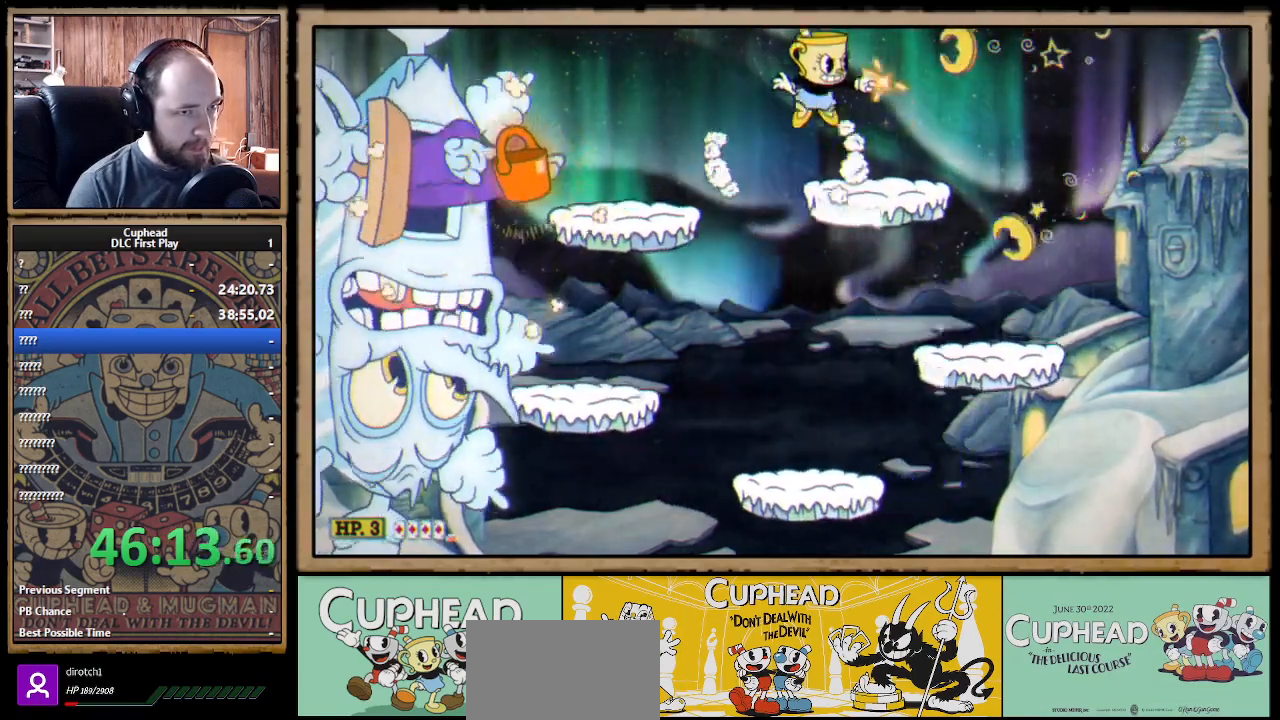
{"buttons": ["X"], "left_stick": "right", "right_stick": "center", "events": [[50, "A", "up"], [100, "A", "down"], [167, "left_stick", "right"], [250, "A", "up"]]}
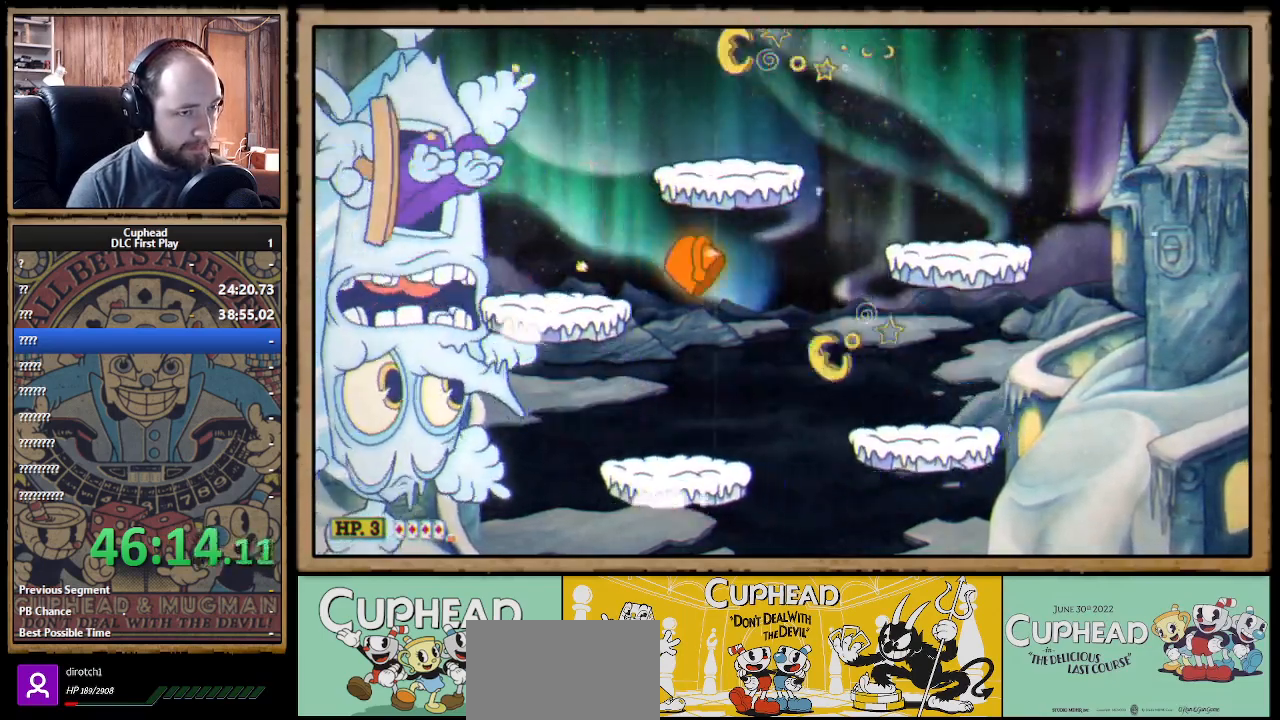
{"buttons": ["A", "X"], "left_stick": "center", "right_stick": "center", "events": [[267, "left_stick", "left"], [333, "X", "up"], [400, "X", "down"], [417, "A", "down"], [417, "left_stick", "center"]]}
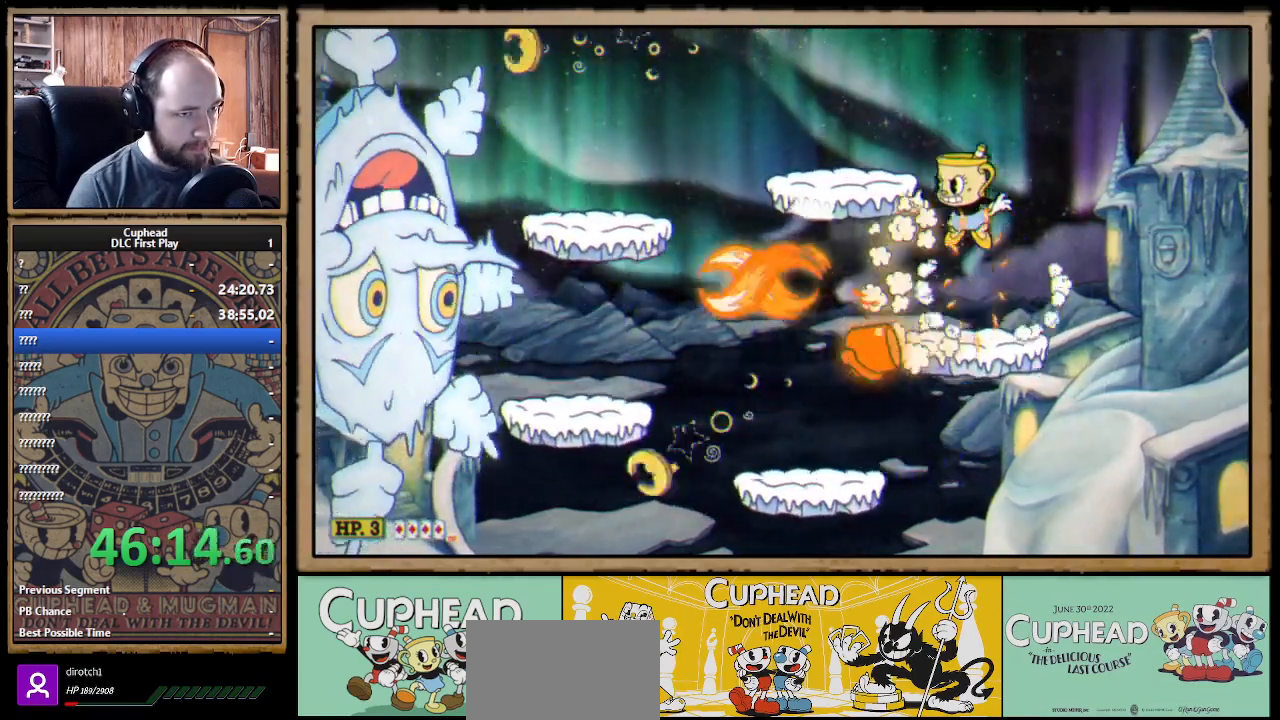
{"buttons": ["A", "X"], "left_stick": "left", "right_stick": "center", "events": [[167, "left_stick", "left"], [183, "A", "up"], [283, "left_stick", "center"], [433, "A", "down"], [433, "left_stick", "left"]]}
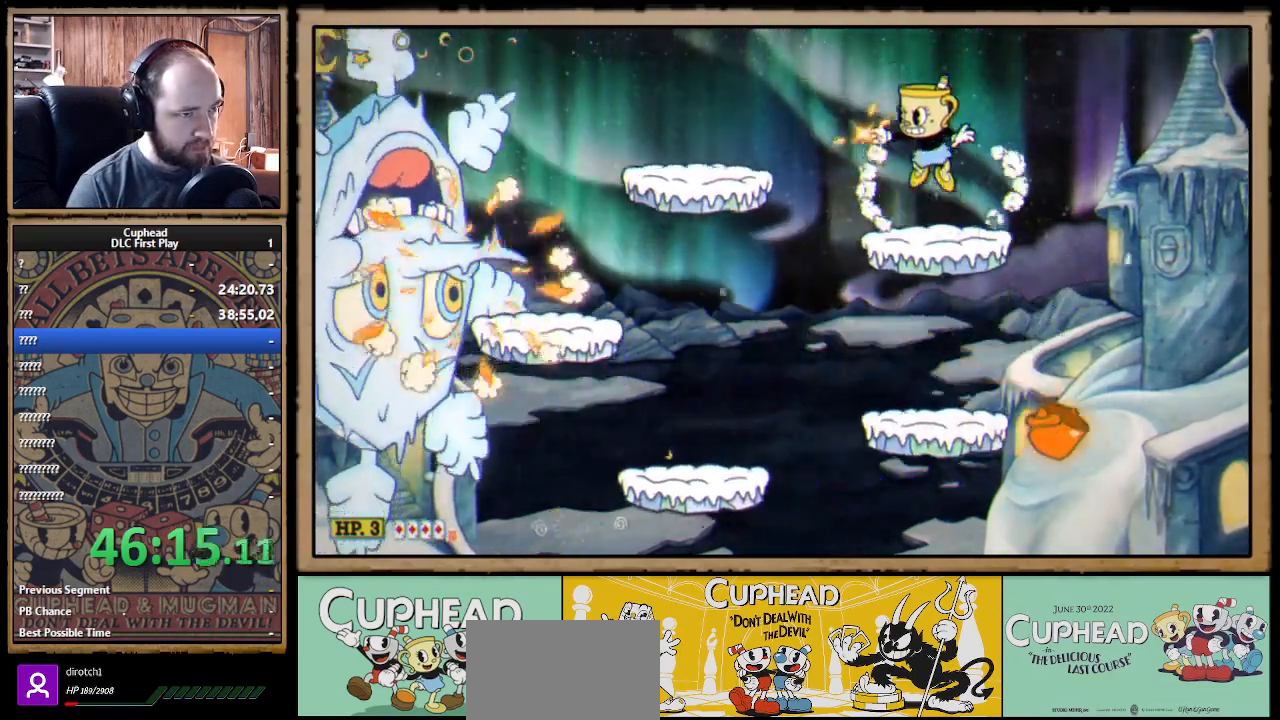
{"buttons": ["X"], "left_stick": "center", "right_stick": "center", "events": [[133, "A", "up"], [483, "left_stick", "center"]]}
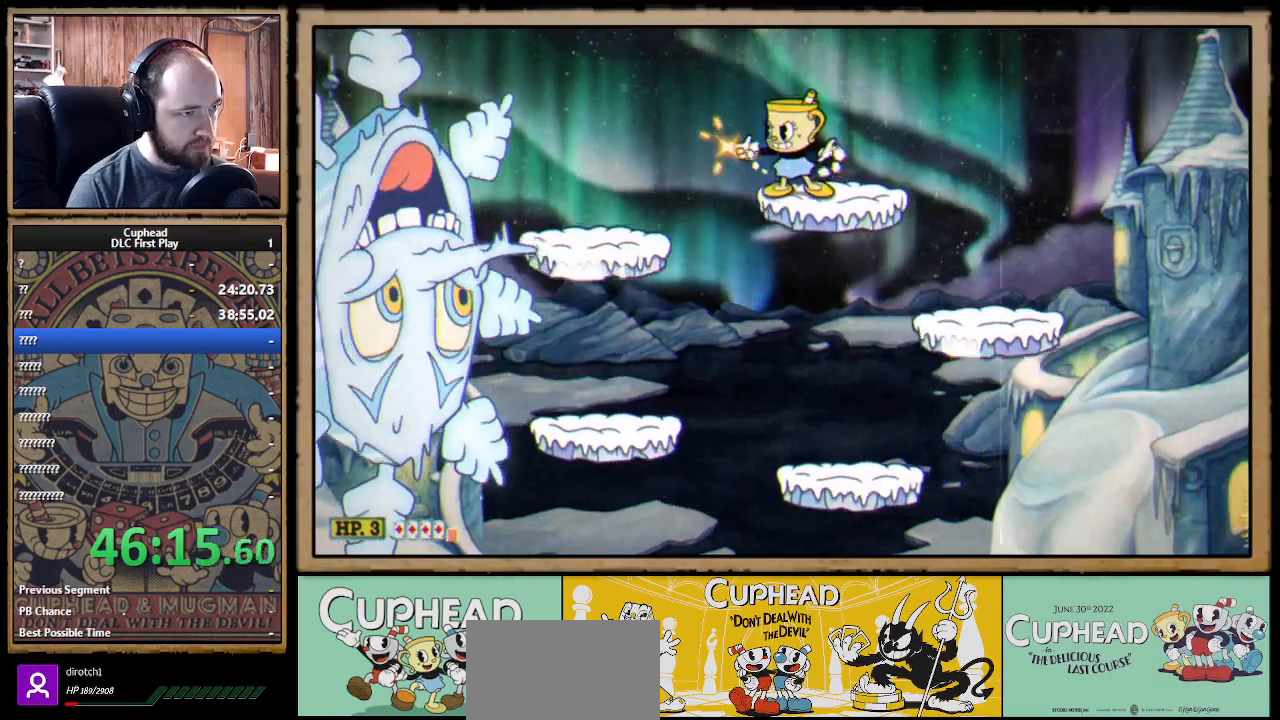
{"buttons": ["A", "X"], "left_stick": "left", "right_stick": "center", "events": [[50, "left_stick", "down"], [333, "X", "up"], [400, "X", "down"], [417, "left_stick", "left"], [433, "A", "down"]]}
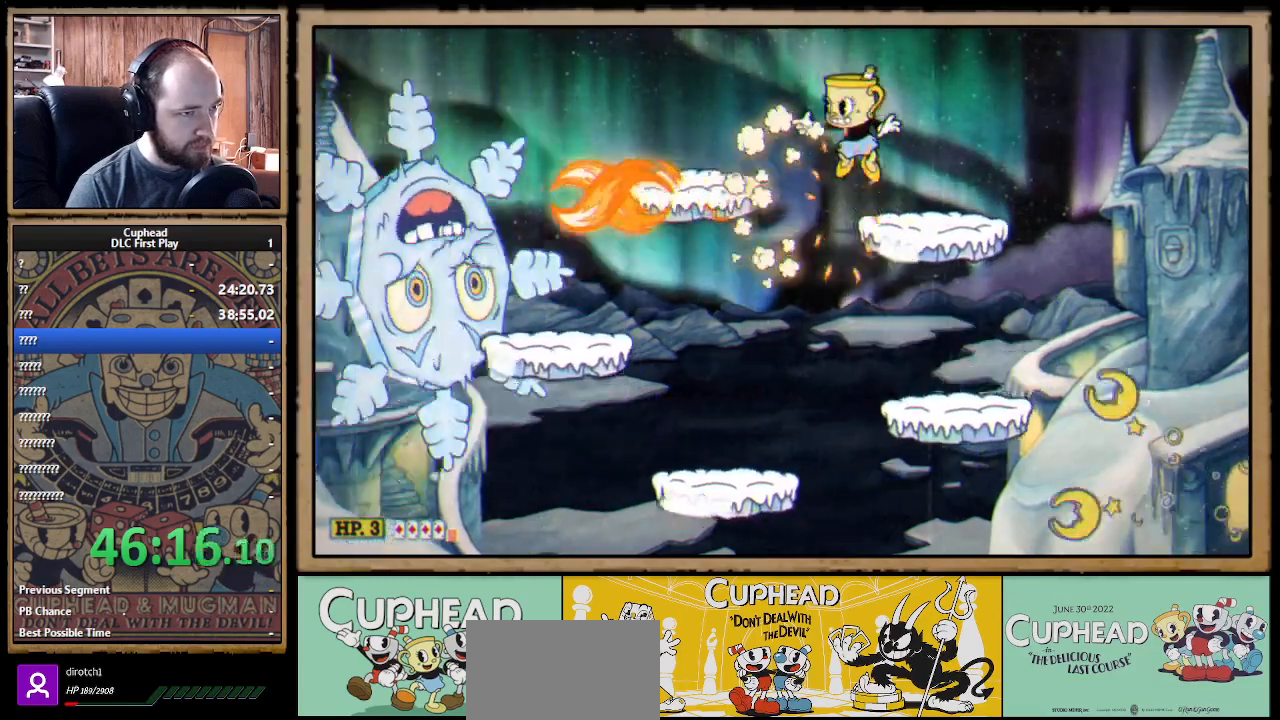
{"buttons": ["X"], "left_stick": "center", "right_stick": "center", "events": [[67, "A", "up"], [367, "left_stick", "right"], [483, "left_stick", "center"]]}
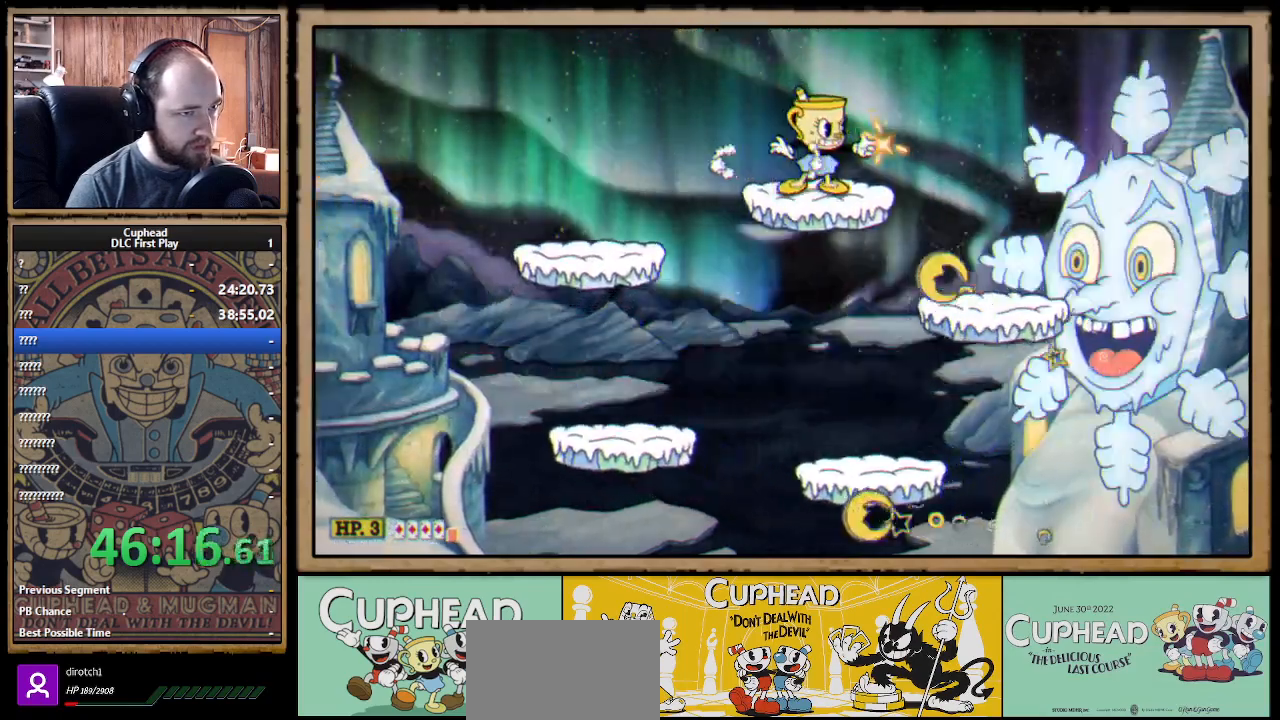
{"buttons": ["X"], "left_stick": "center", "right_stick": "center", "events": [[33, "A", "down"], [133, "left_stick", "right"], [150, "A", "up"], [483, "left_stick", "center"]]}
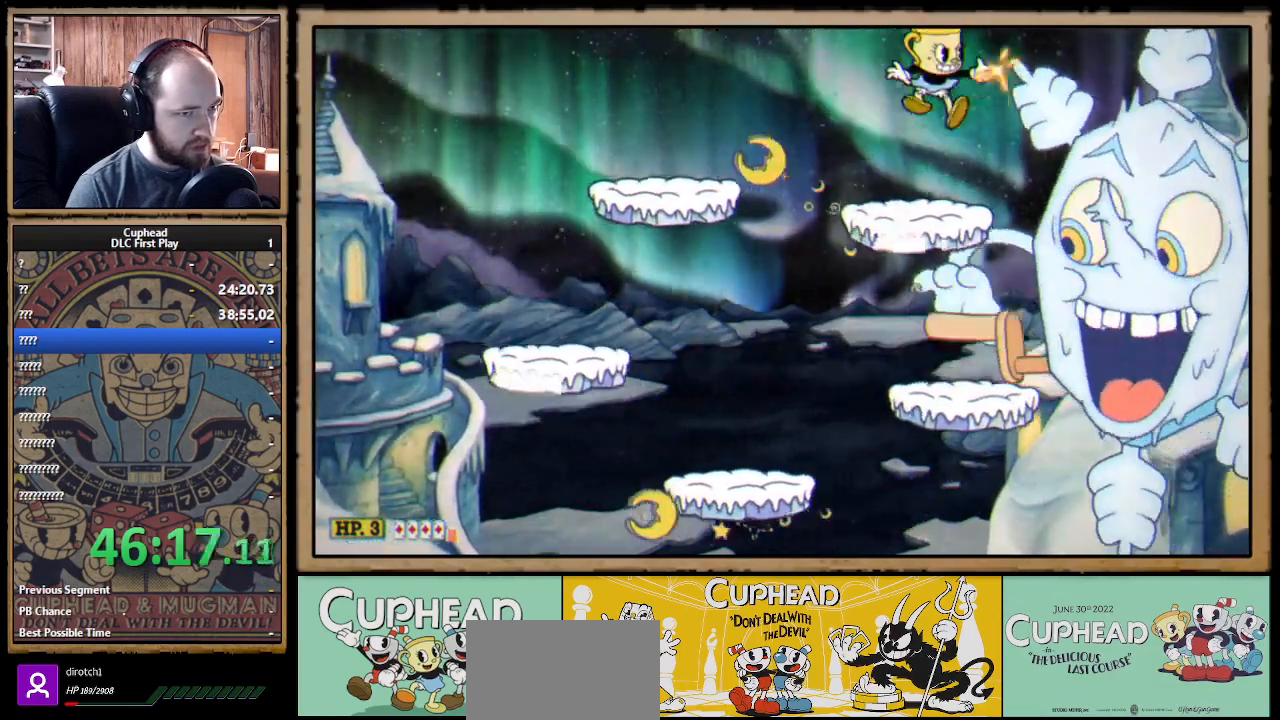
{"buttons": ["A", "X"], "left_stick": "left", "right_stick": "center", "events": [[33, "left_stick", "left"], [267, "left_stick", "right"], [283, "X", "up"], [333, "X", "down"], [367, "A", "down"], [367, "left_stick", "center"], [417, "left_stick", "left"]]}
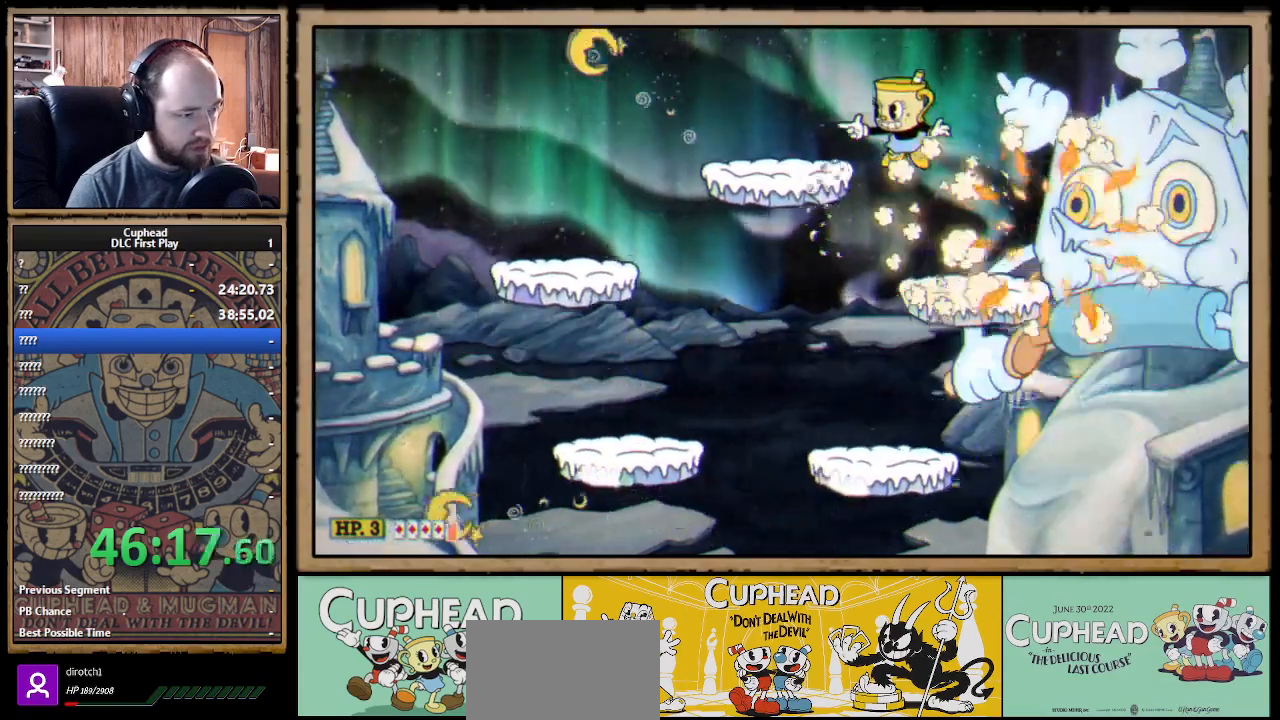
{"buttons": ["A", "X"], "left_stick": "left", "right_stick": "center", "events": [[17, "A", "up"], [233, "left_stick", "center"], [333, "left_stick", "left"], [417, "A", "down"]]}
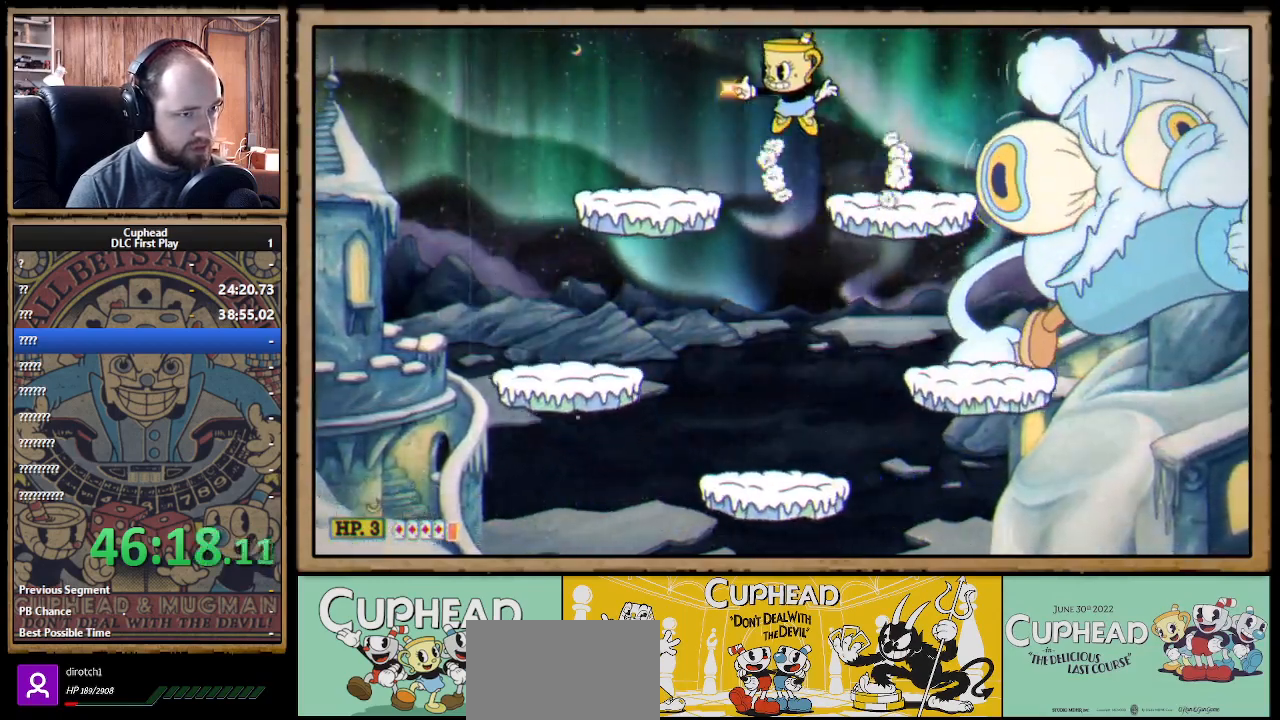
{"buttons": [], "left_stick": "right", "right_stick": "center", "events": [[17, "A", "up"], [433, "left_stick", "right"], [467, "X", "up"]]}
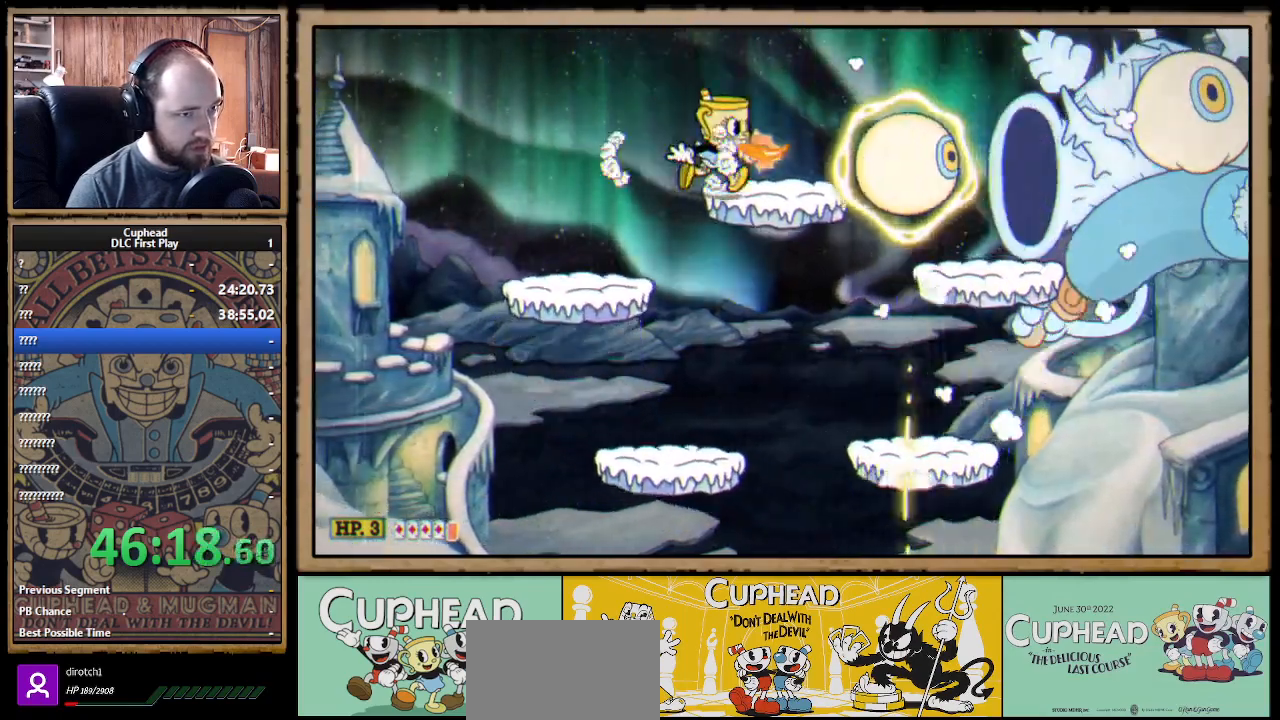
{"buttons": ["A", "X"], "left_stick": "right", "right_stick": "center", "events": [[17, "X", "down"], [33, "A", "down"], [67, "left_stick", "up-left"], [167, "A", "up"], [300, "left_stick", "center"], [417, "left_stick", "right"], [433, "A", "down"]]}
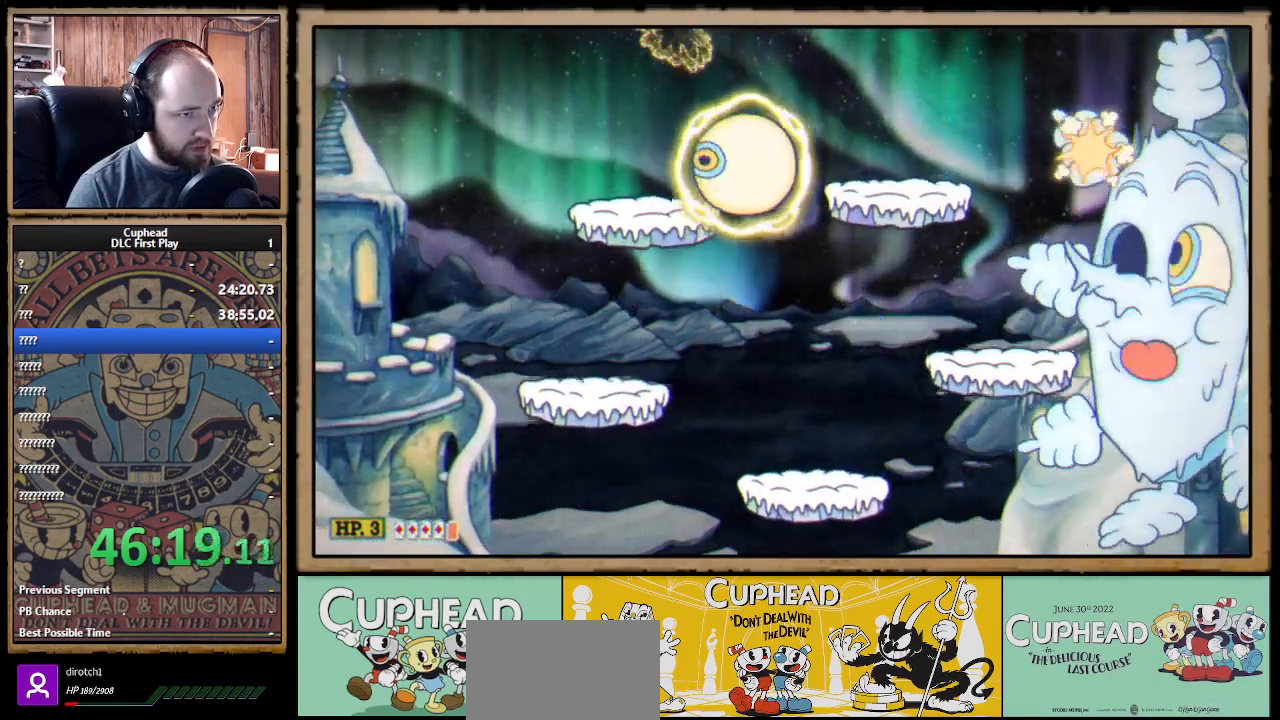
{"buttons": ["X"], "left_stick": "center", "right_stick": "center", "events": [[50, "A", "up"], [150, "left_stick", "center"]]}
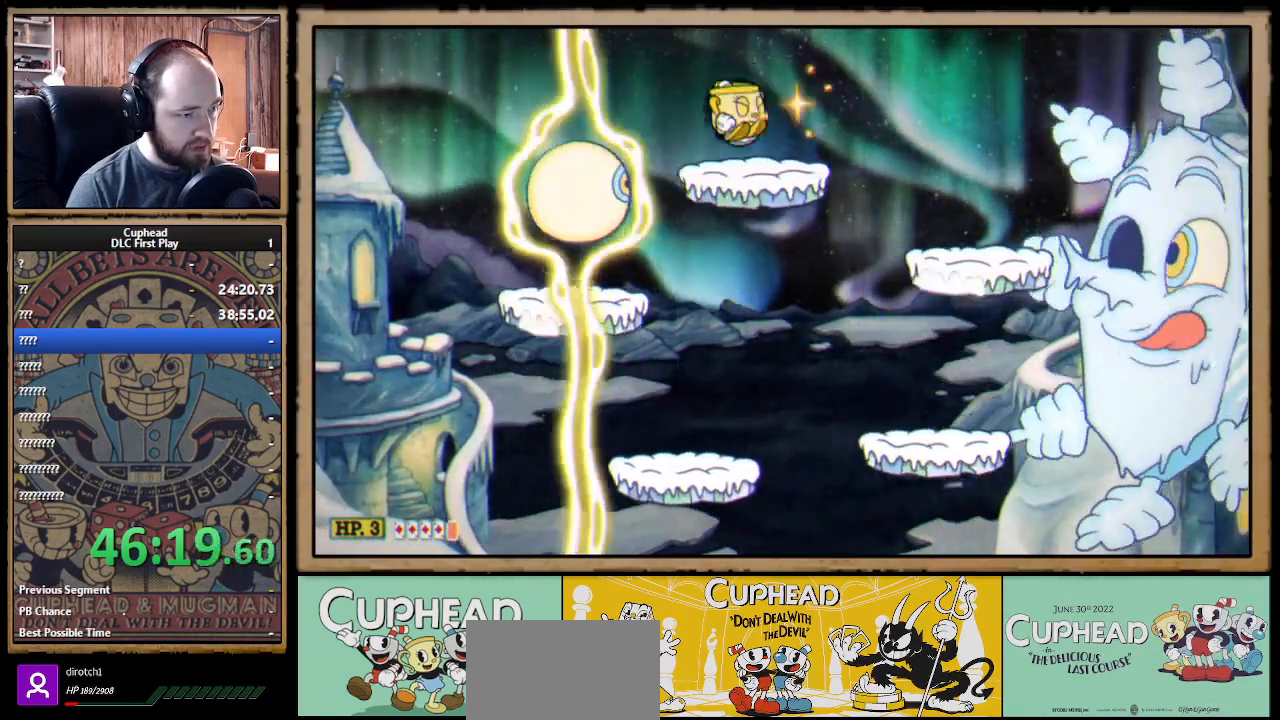
{"buttons": ["X"], "left_stick": "left", "right_stick": "center", "events": [[183, "A", "down"], [267, "left_stick", "left"], [300, "A", "up"]]}
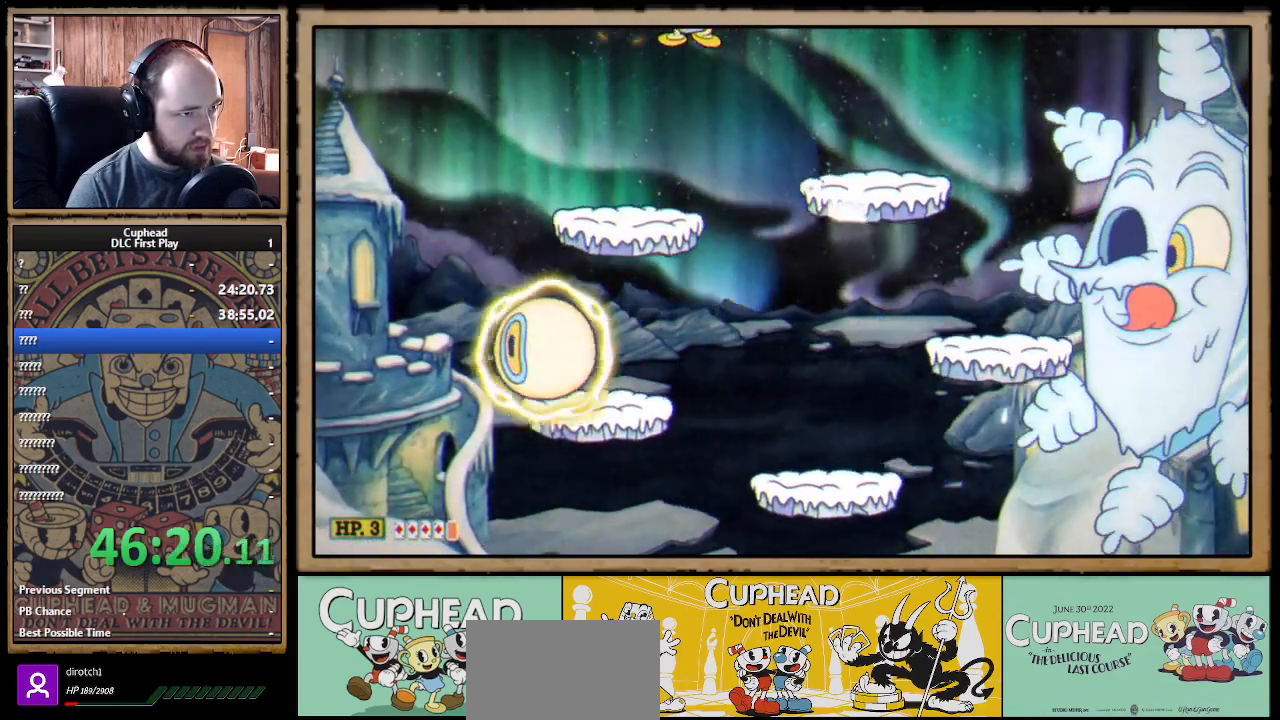
{"buttons": ["X"], "left_stick": "left", "right_stick": "center", "events": [[200, "left_stick", "right"], [217, "X", "up"], [283, "X", "down"], [317, "A", "down"], [350, "left_stick", "left"], [450, "A", "up"]]}
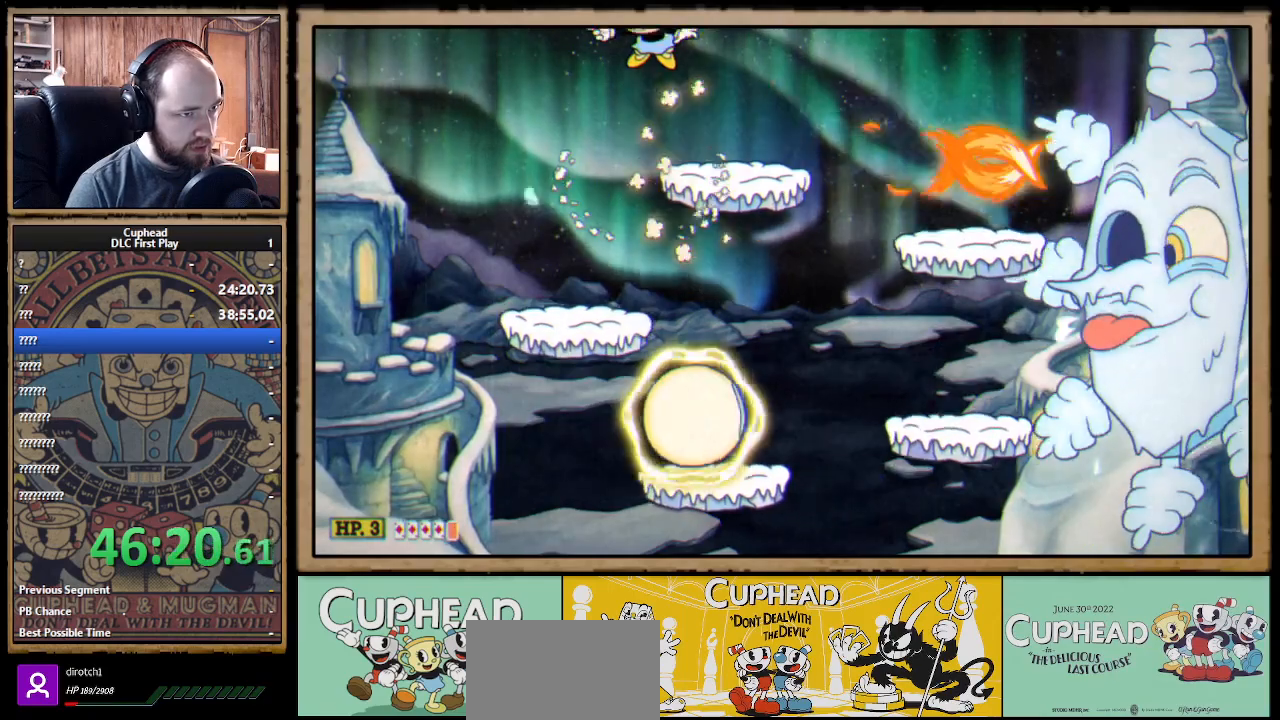
{"buttons": ["X"], "left_stick": "center", "right_stick": "center", "events": [[233, "left_stick", "center"], [317, "left_stick", "right"], [500, "left_stick", "center"]]}
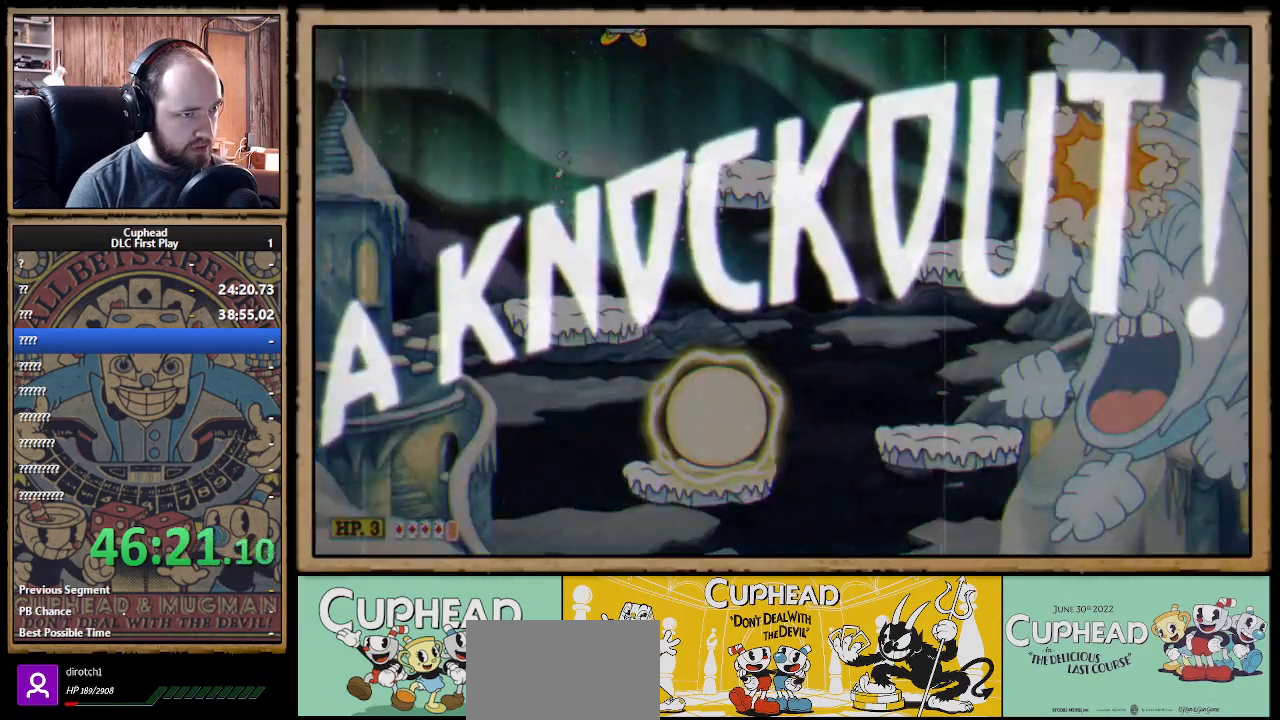
{"buttons": ["X"], "left_stick": "center", "right_stick": "center", "events": []}
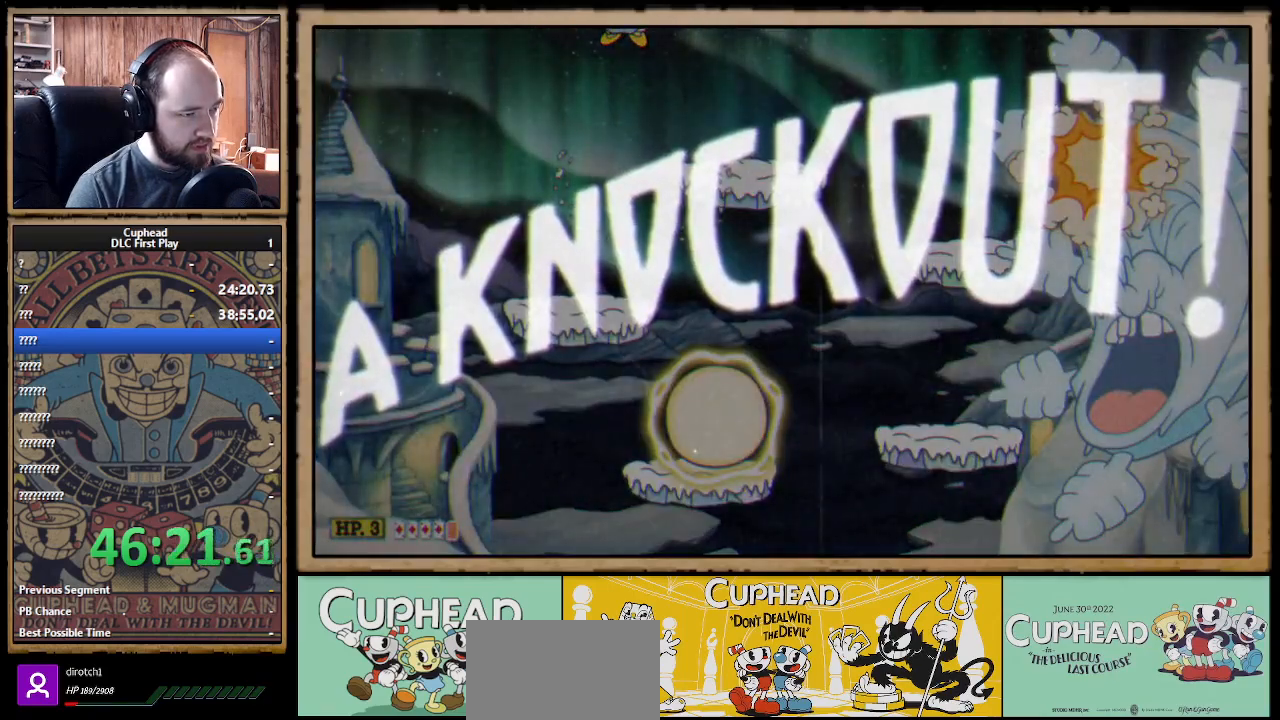
{"buttons": ["X"], "left_stick": "right", "right_stick": "center", "events": [[167, "left_stick", "right"]]}
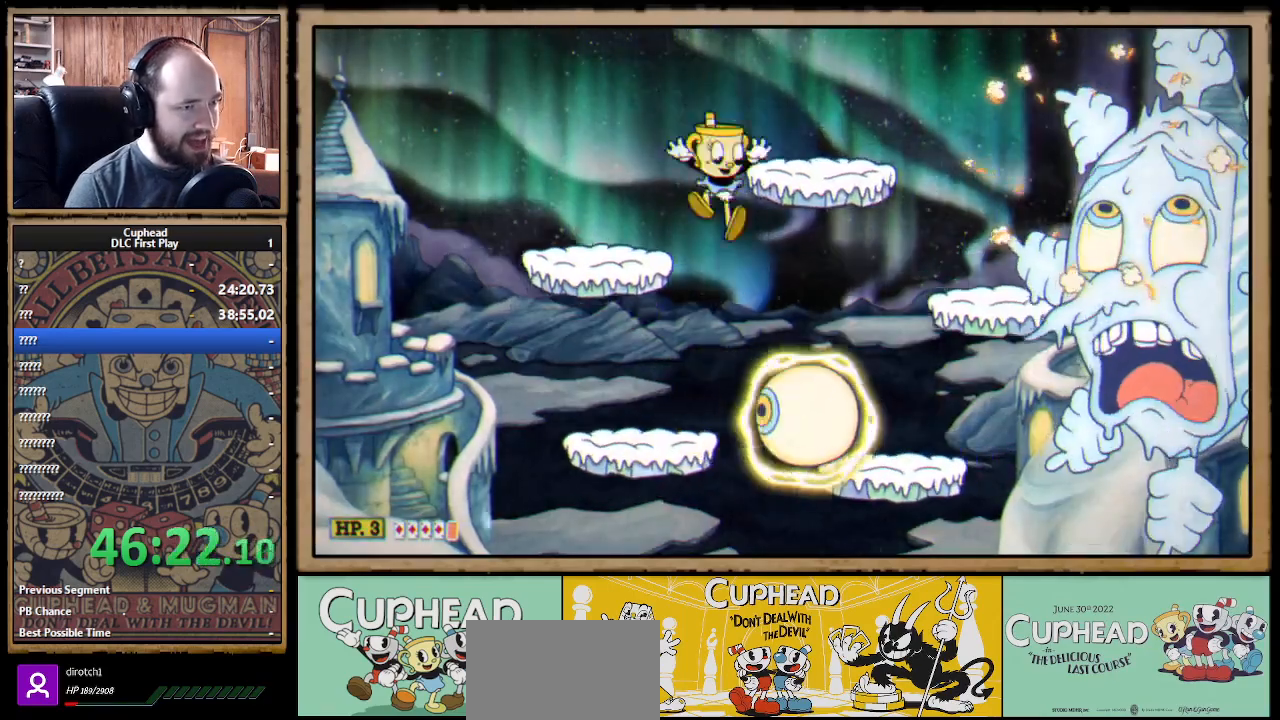
{"buttons": ["X"], "left_stick": "center", "right_stick": "center", "events": [[50, "Y", "down"], [117, "left_stick", "center"], [167, "Y", "up"], [233, "Y", "down"], [317, "Y", "up"]]}
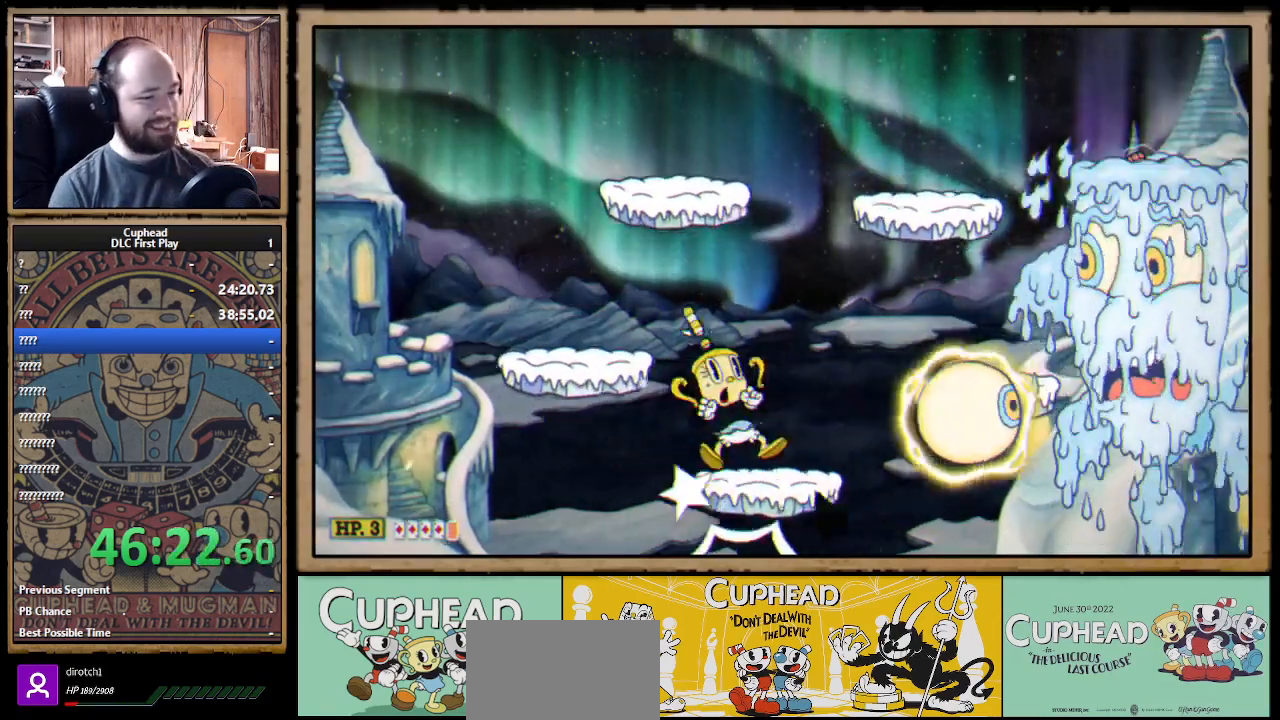
{"buttons": [], "left_stick": "center", "right_stick": "center", "events": [[250, "left_stick", "left"], [400, "X", "up"], [417, "left_stick", "center"]]}
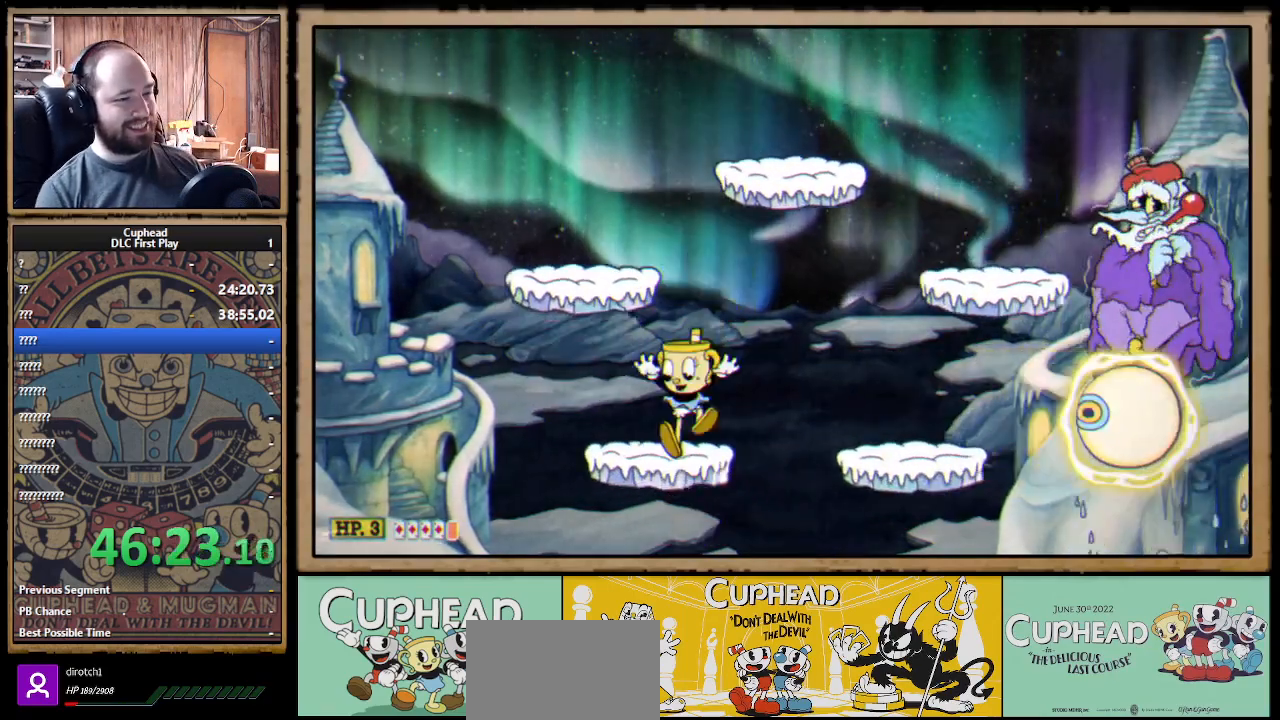
{"buttons": [], "left_stick": "down", "right_stick": "center", "events": [[67, "left_stick", "down"], [417, "A", "down"], [500, "A", "up"]]}
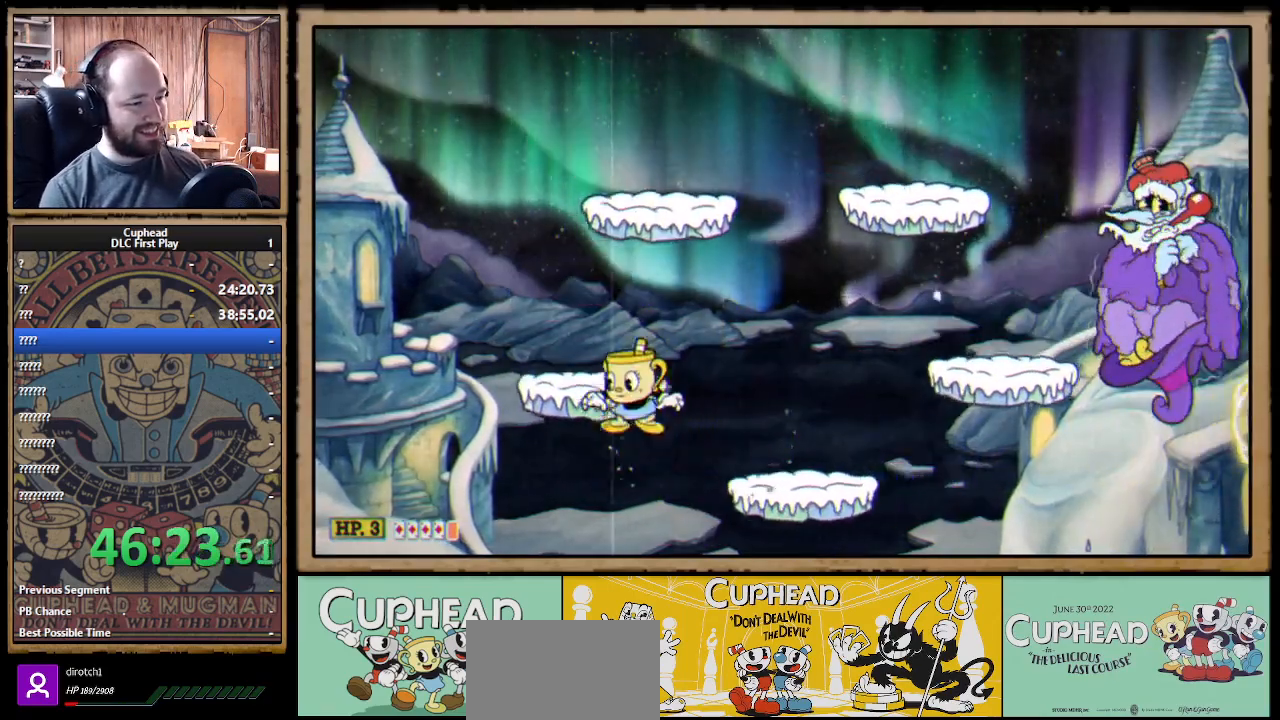
{"buttons": ["B"], "left_stick": "down", "right_stick": "center", "events": [[250, "B", "down"], [333, "B", "up"], [400, "B", "down"]]}
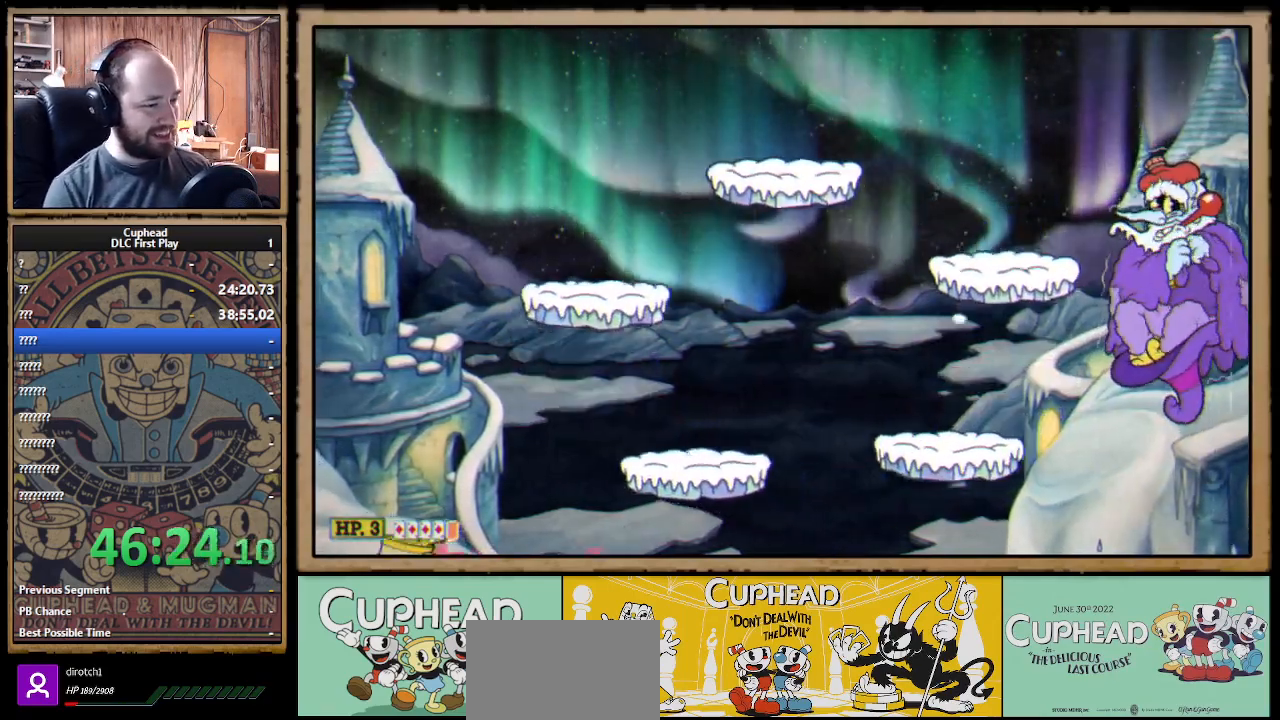
{"buttons": [], "left_stick": "down", "right_stick": "center", "events": [[33, "B", "up"], [83, "B", "down"], [250, "B", "up"], [317, "B", "down"], [367, "B", "up"], [433, "B", "down"], [500, "B", "up"]]}
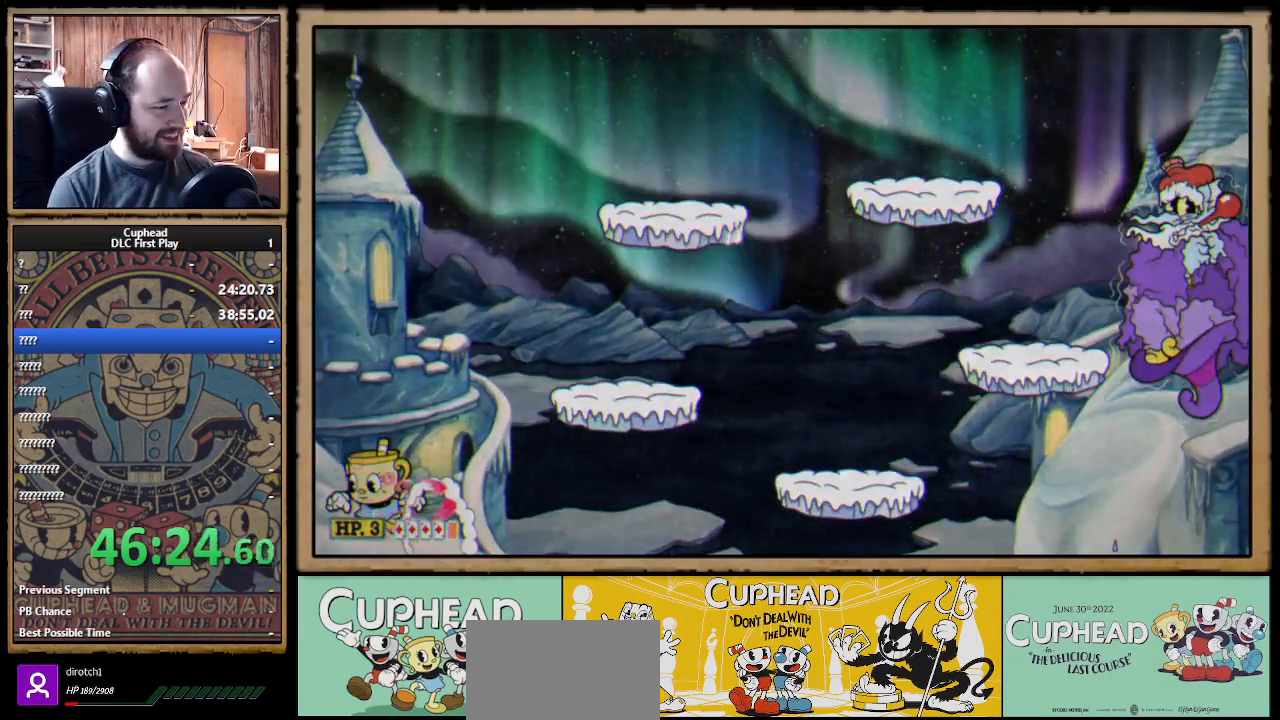
{"buttons": [], "left_stick": "center", "right_stick": "center", "events": [[33, "B", "down"], [117, "B", "up"], [183, "left_stick", "right"], [250, "left_stick", "center"]]}
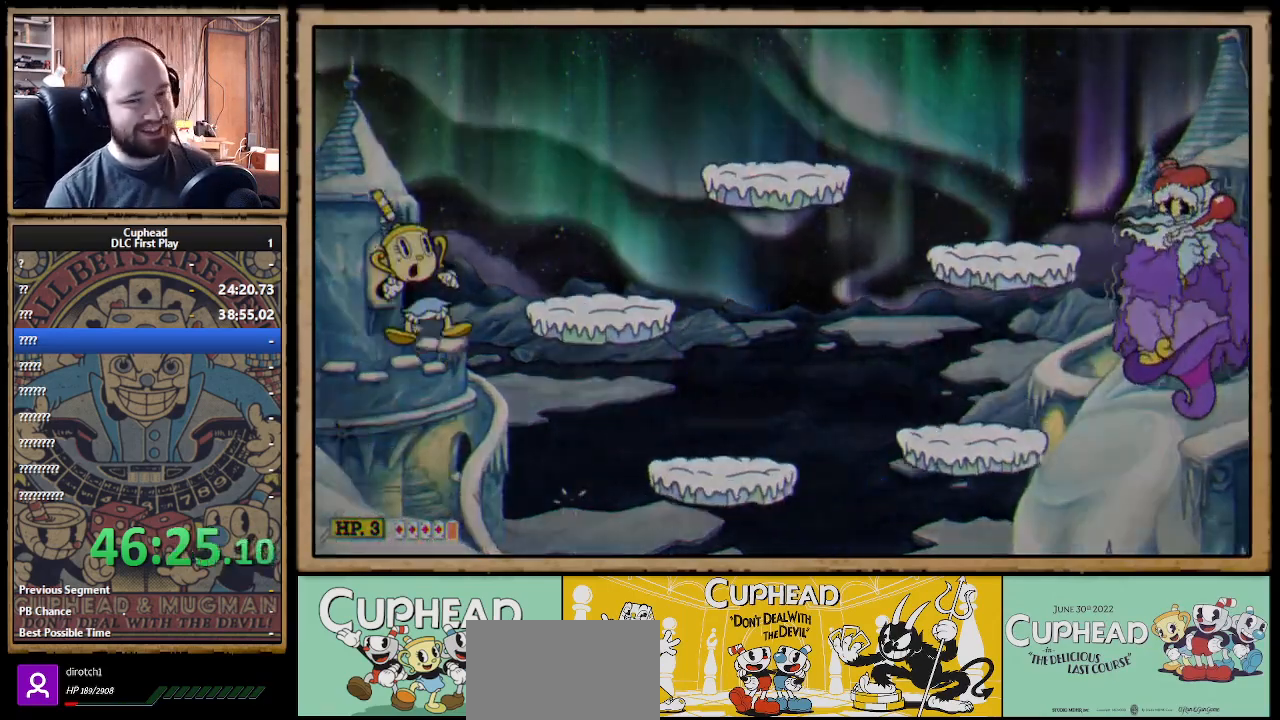
{"buttons": [], "left_stick": "center", "right_stick": "center", "events": []}
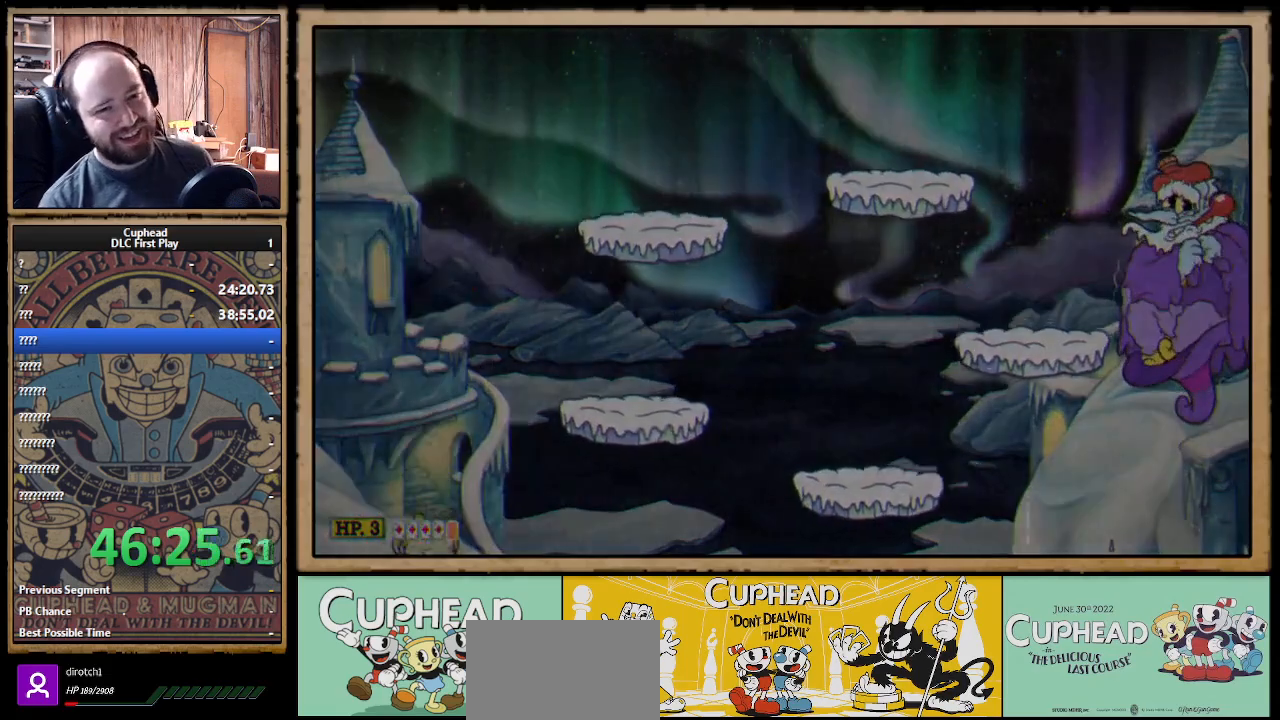
{"buttons": [], "left_stick": "center", "right_stick": "center", "events": []}
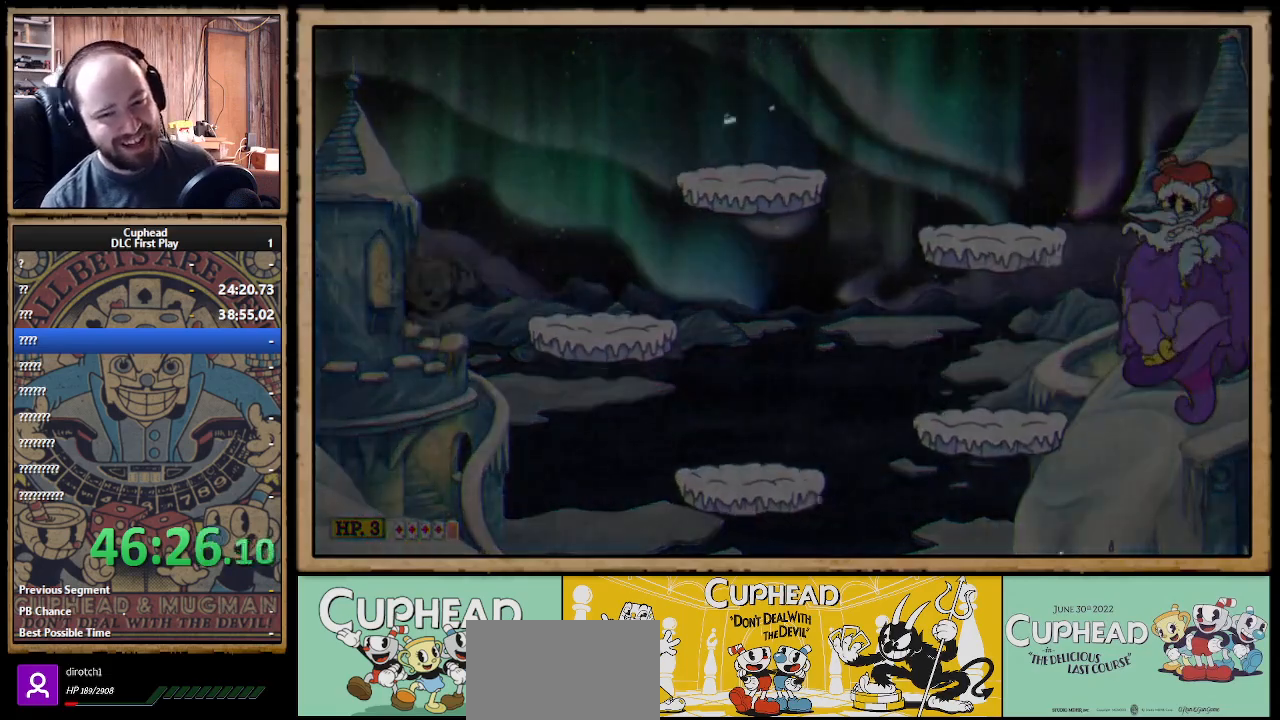
{"buttons": [], "left_stick": "center", "right_stick": "center", "events": []}